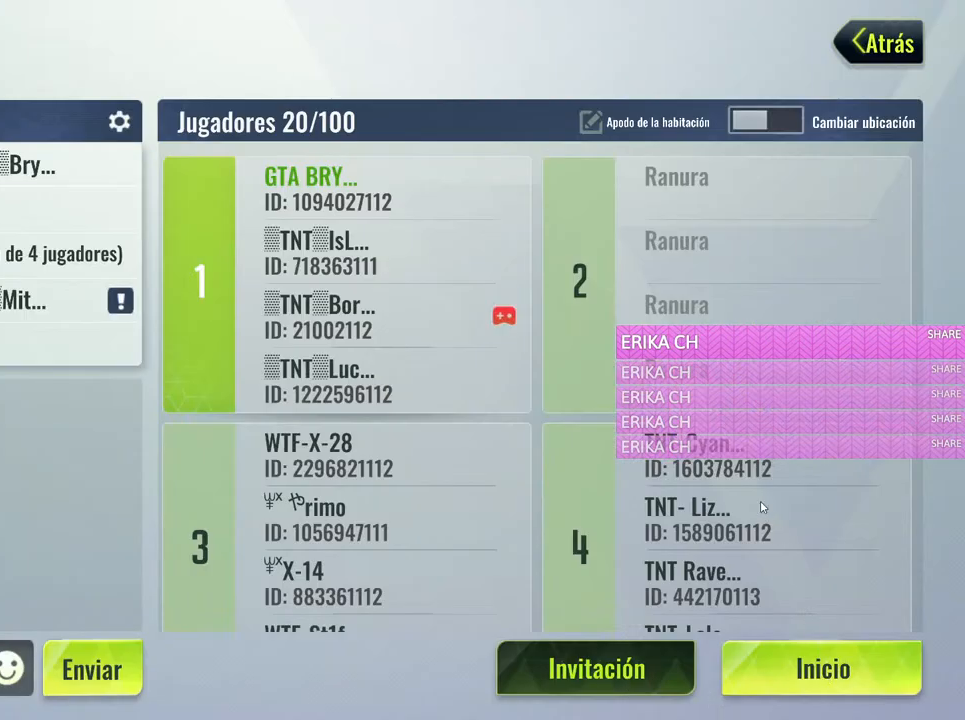
Gameplay with keyboard and mouse; each line is a JSON object with the keys and mouse buttons held at the frame after it. "events" lists presses ("down") and releases ("up") of "1", "2", "3", "4", "5", "a", "alt", "c", "caps_lock", "ctrl", "d", "e", "f", "g", "q", "r", "s", "shift", "space", "t", "tab", "v", "w", "x", "z", "mouse_left", "mouse_wheel" and "mouse_right" between this image and that frame as [ms after this image, input, new state], when the widget could be followed in between. "mouse_left", "mouse_wheel", "mouse_right" = the "left", "wheel", "right" buttons of the "mouse" list. No other keys are recorded. "wheel" means that the mouse wheel is clicked or scrolled. Not read: mouse_move.
{"keys": [], "mouse": [], "events": [[17, "mouse_left", "down"], [283, "mouse_left", "up"]]}
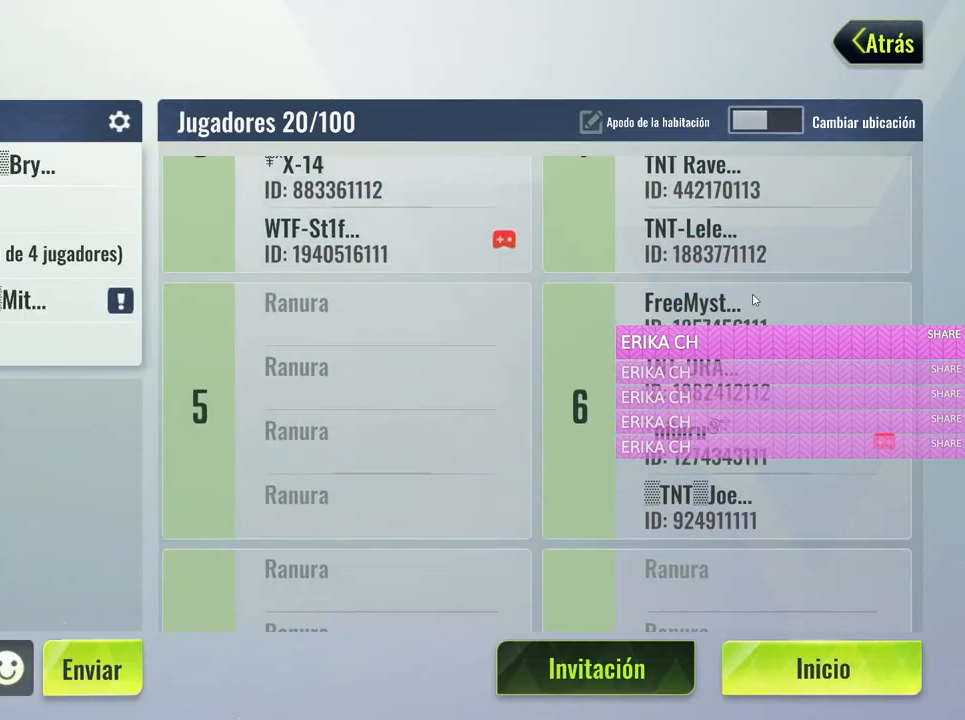
{"keys": [], "mouse": [], "events": []}
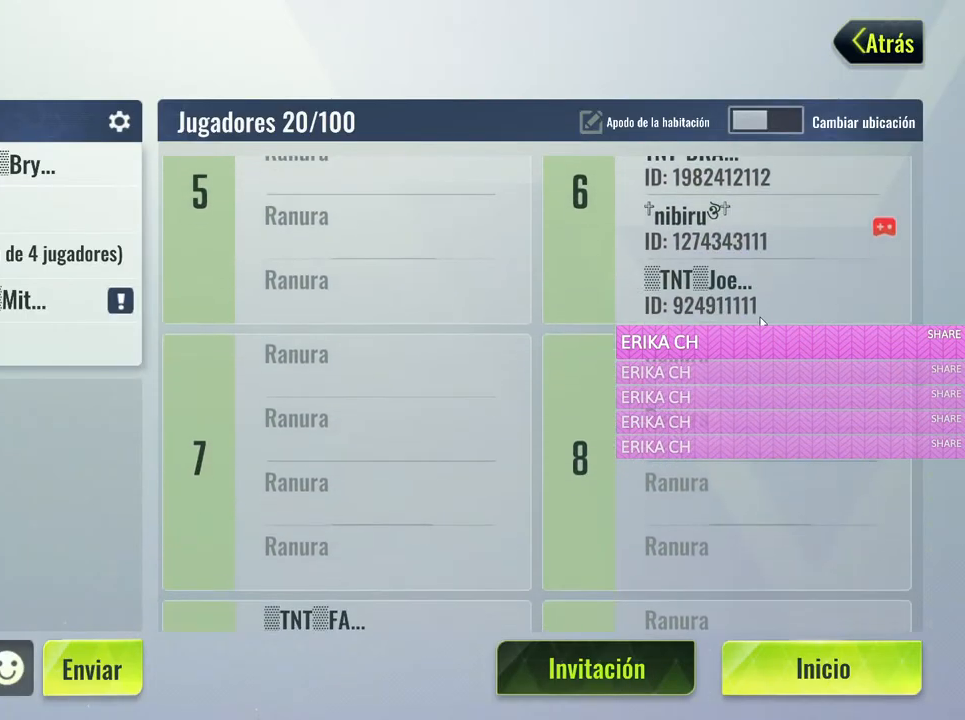
{"keys": [], "mouse": [], "events": [[317, "mouse_left", "down"], [500, "mouse_left", "up"]]}
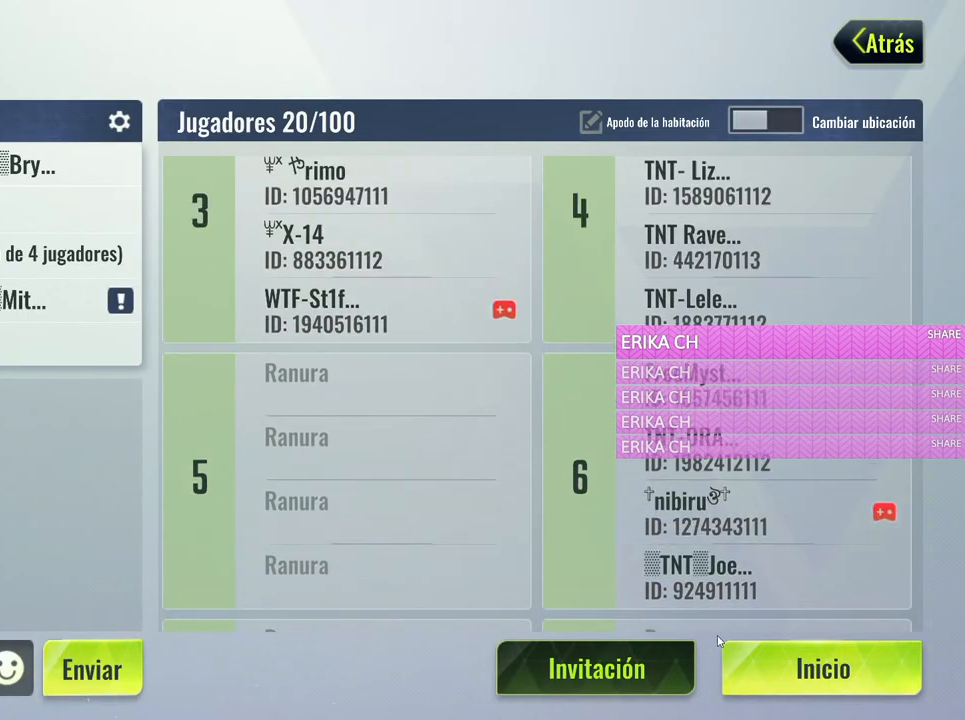
{"keys": [], "mouse": [], "events": []}
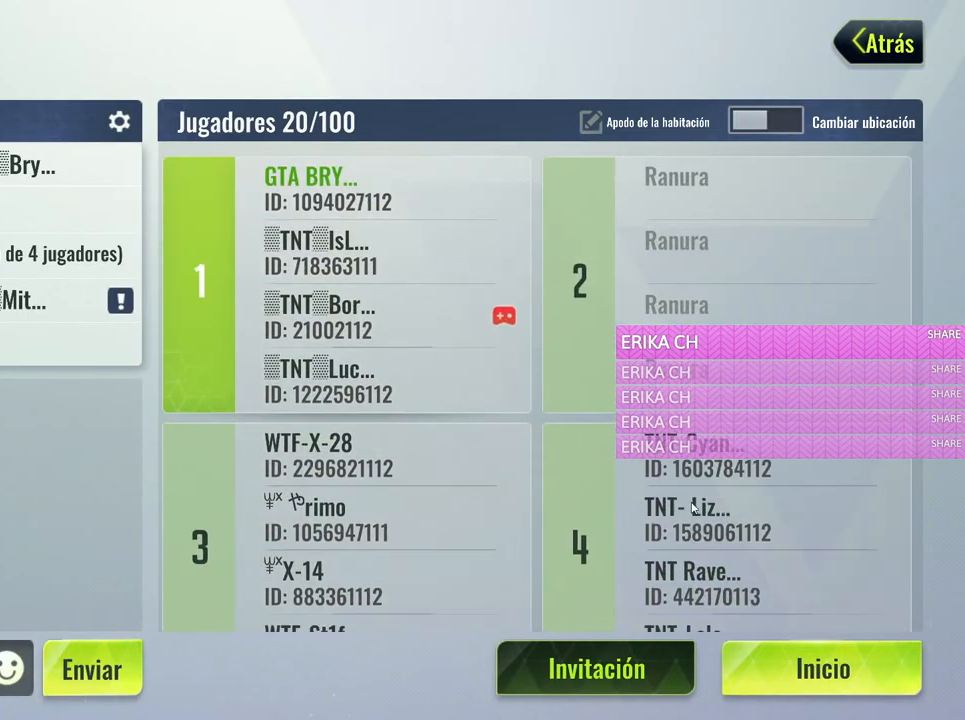
{"keys": [], "mouse": ["left"], "events": [[450, "mouse_left", "down"]]}
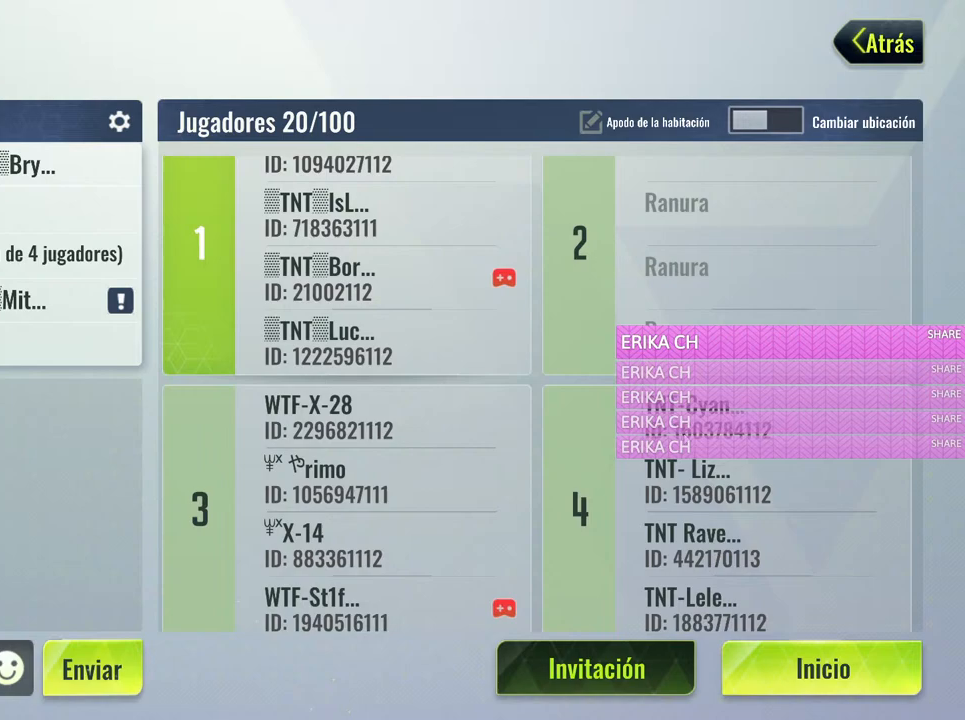
{"keys": [], "mouse": ["left"], "events": []}
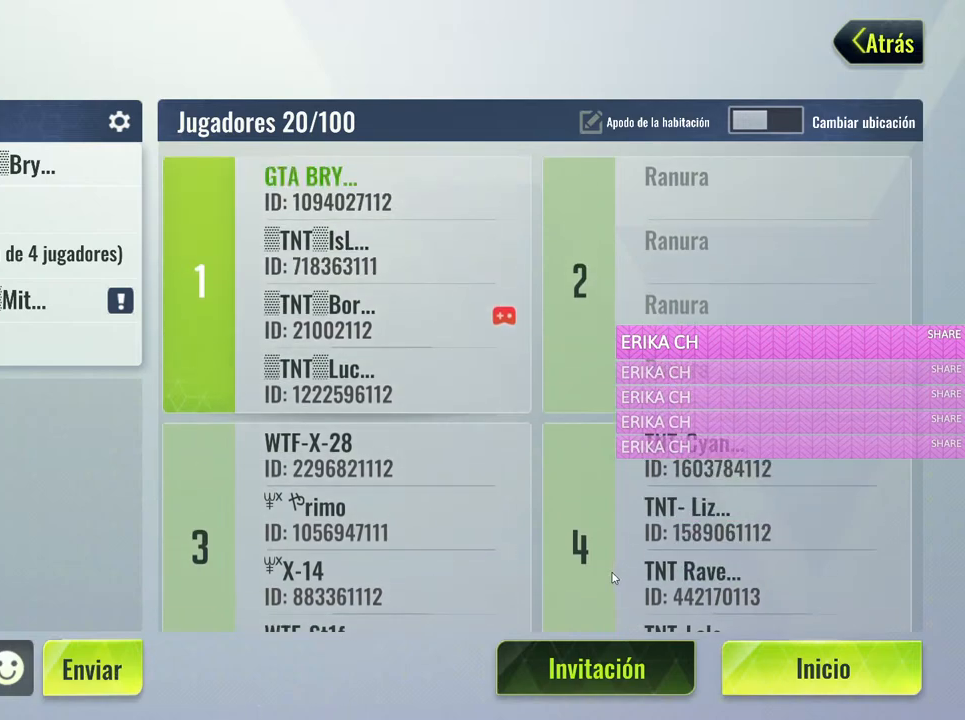
{"keys": [], "mouse": [], "events": [[17, "mouse_left", "up"]]}